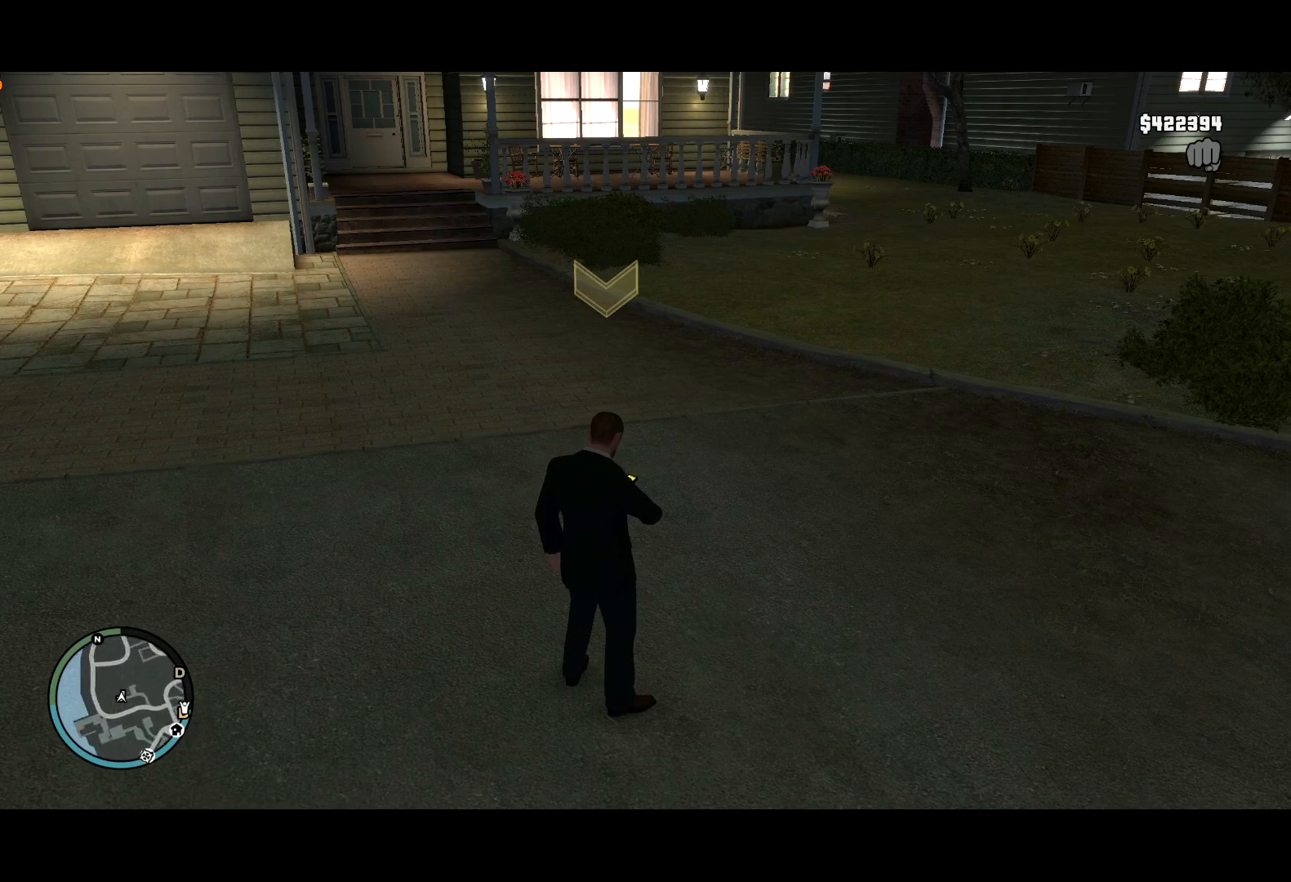
Gameplay with keyboard and mouse; each line is a JSON object with the keys and mouse buttons held at the frame after it. "events" lists presses ("down") and releases ("up") of "a", "c", "ctrl", "d", "down", "e", "escape", "f", "f2", "g", "lock", "q", "r", "return", "s", "shift", "space", "t", "up", "v", "w", "mouse_left", "mouse_right", "mouse_wheel_up" and "mouse_wheel_down" between this image and that frame as [ms after this image, input, new state], when the widget could be followed in between. "mouse_left", "mouse_right", "mouse_wheel_up", "mouse_wheel_down" = the "left", "right", "wheel_up", "wheel_down" buttons of the "mouse" list. No other keys are recorded. Mouse movement is not recorded. Key names are as the overlay labels them; some are game actions (e.g. jump) rather than physical keys.
{"keys": ["return", "w"], "mouse": [], "events": [[134, "return", "down"], [450, "w", "down"]]}
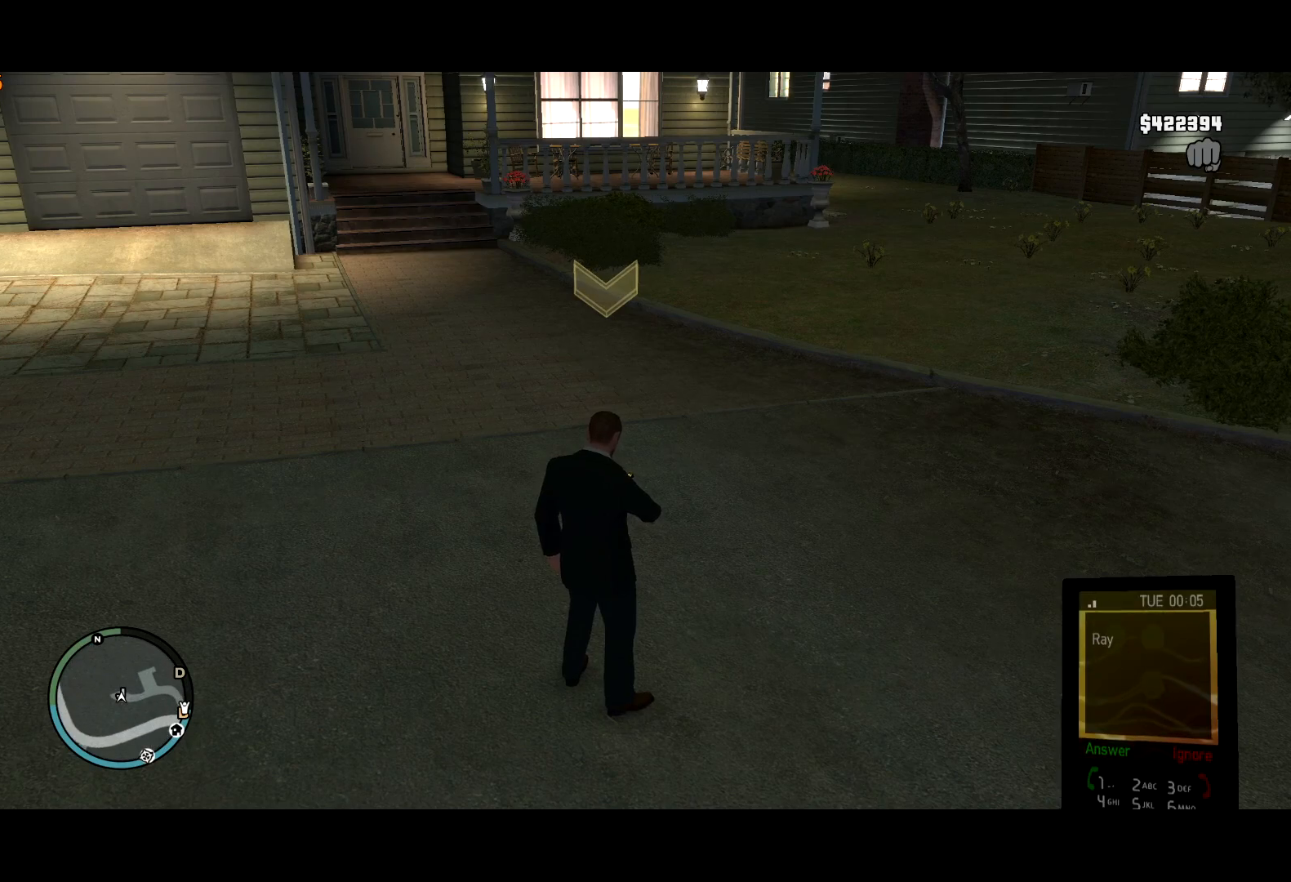
{"keys": ["w"], "mouse": [], "events": [[334, "return", "up"]]}
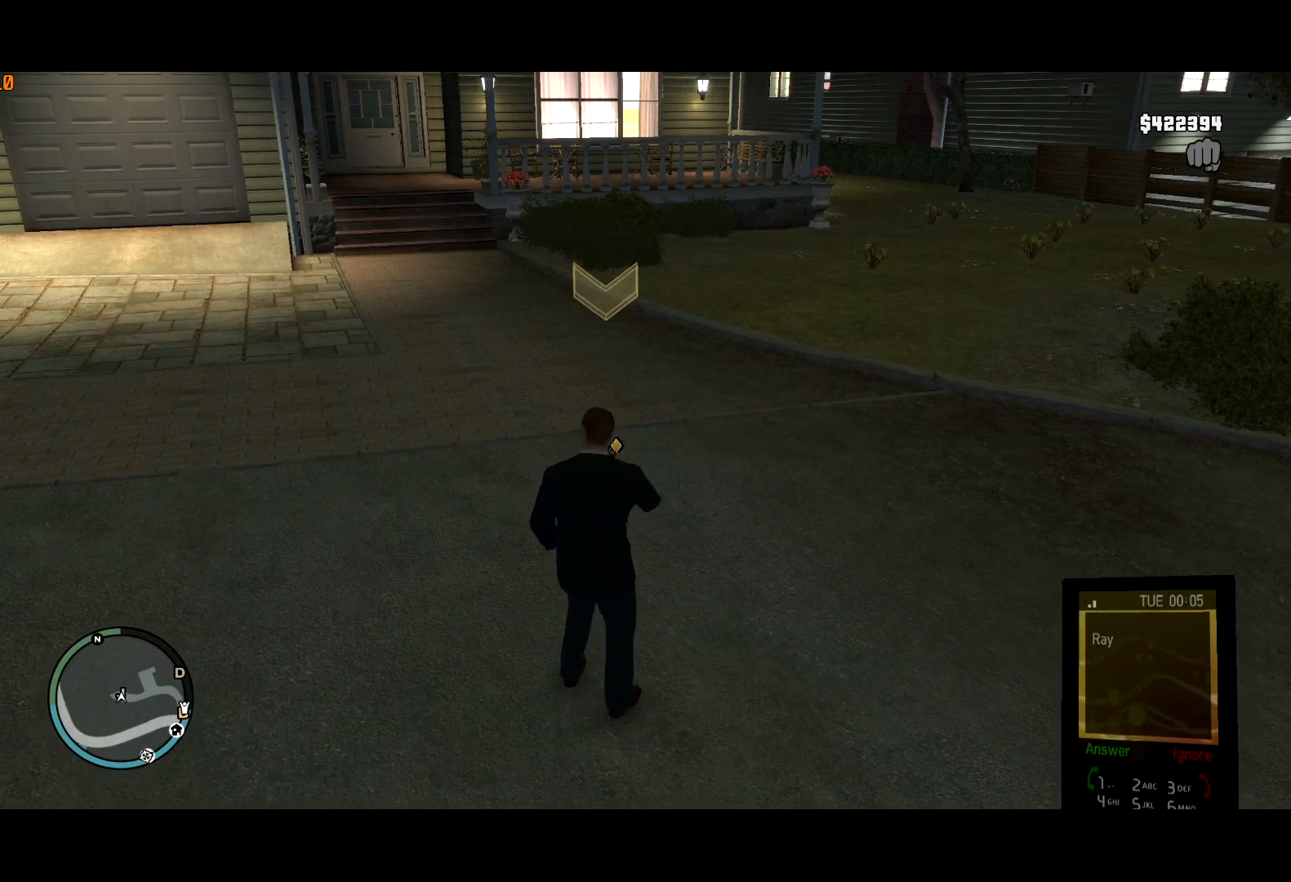
{"keys": ["shift", "w"], "mouse": [], "events": [[350, "shift", "down"]]}
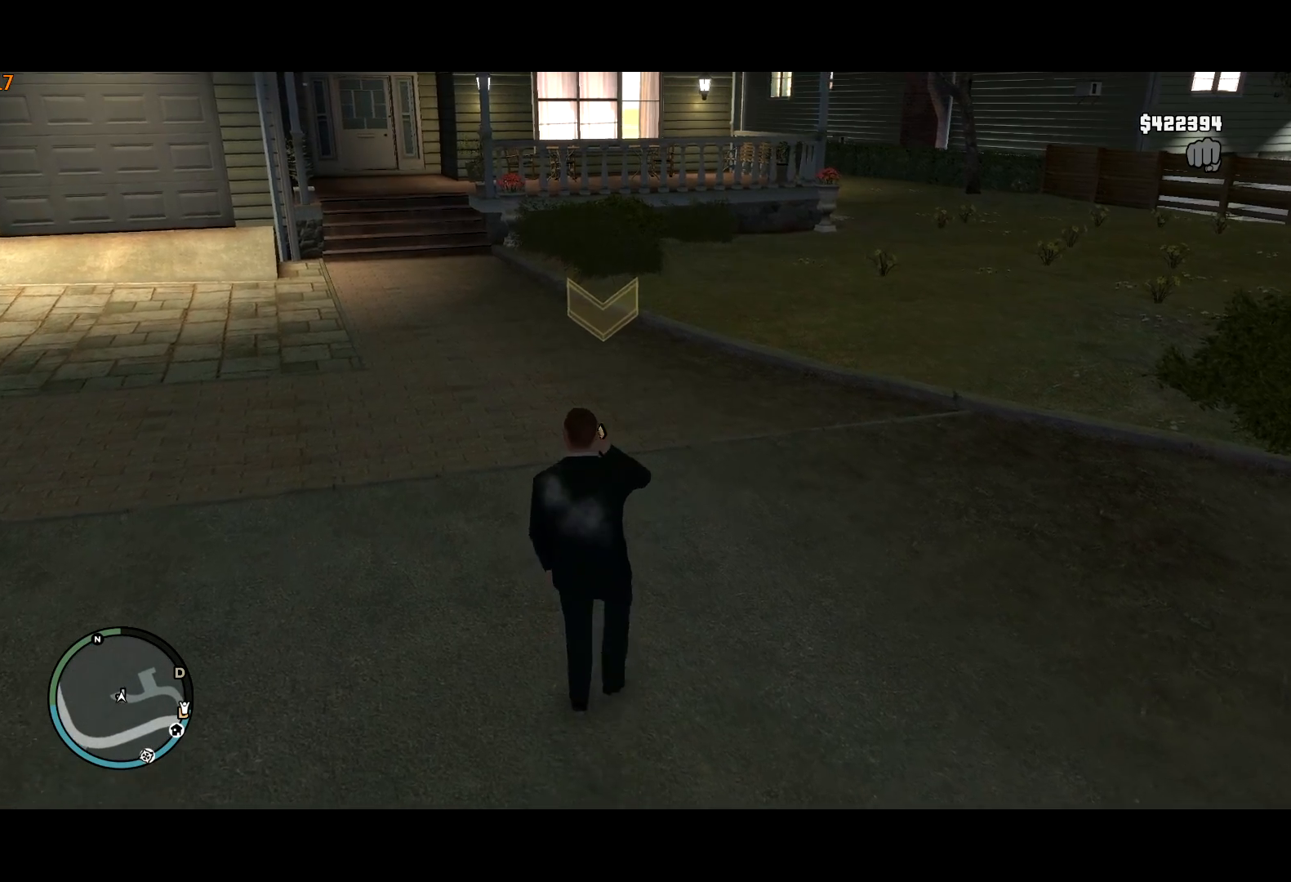
{"keys": ["w"], "mouse": [], "events": [[34, "shift", "up"]]}
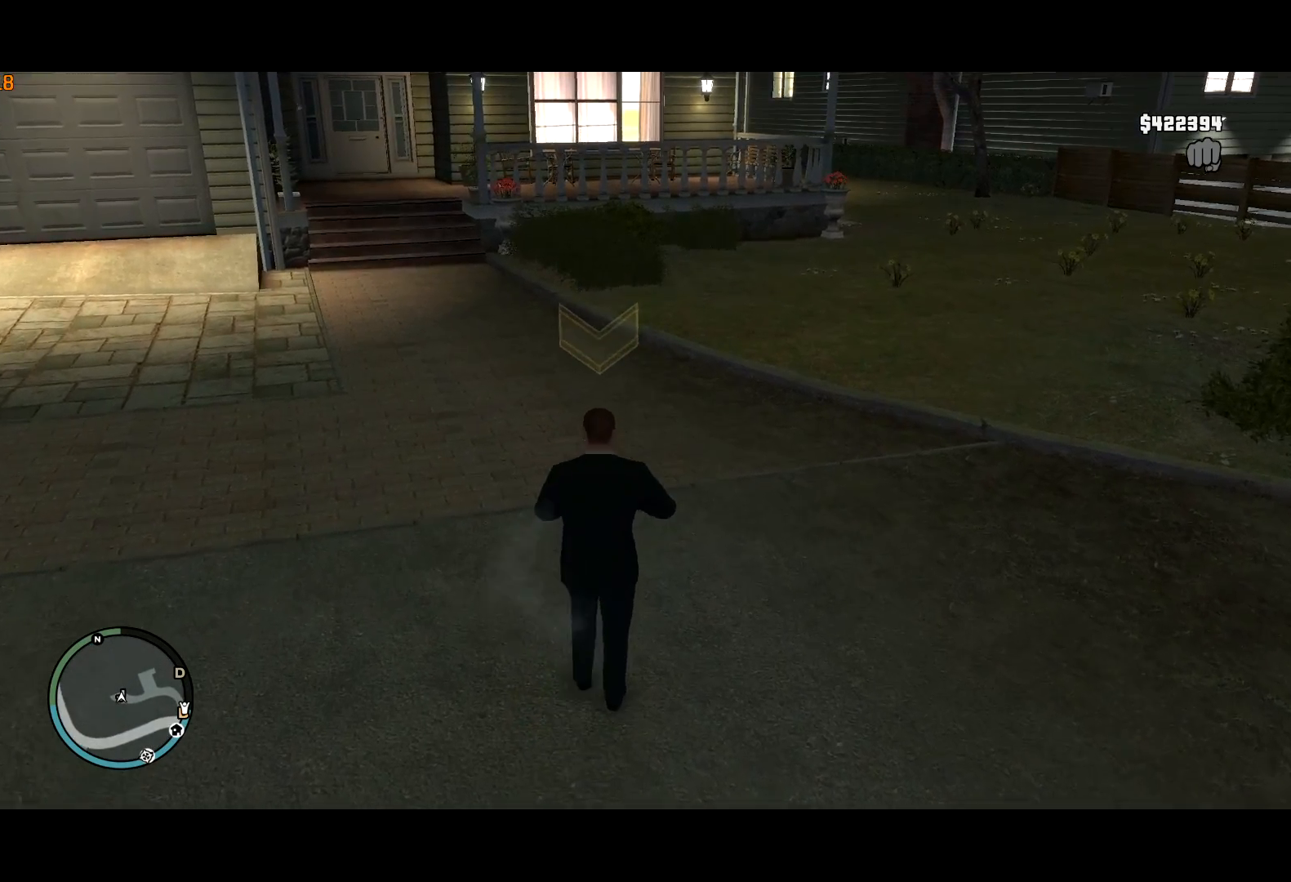
{"keys": ["w"], "mouse": [], "events": []}
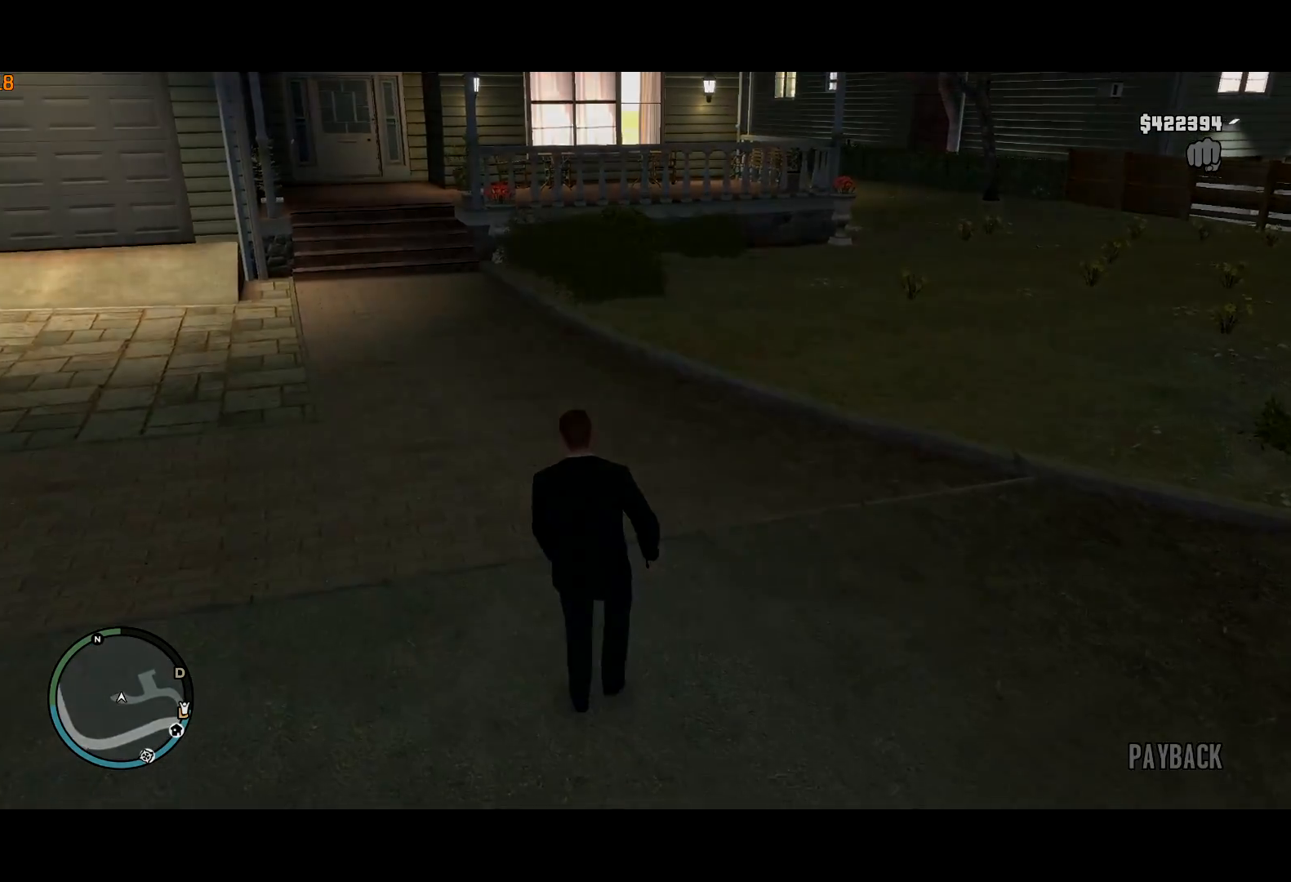
{"keys": ["d", "shift", "w"], "mouse": [], "events": [[117, "d", "down"], [200, "shift", "down"]]}
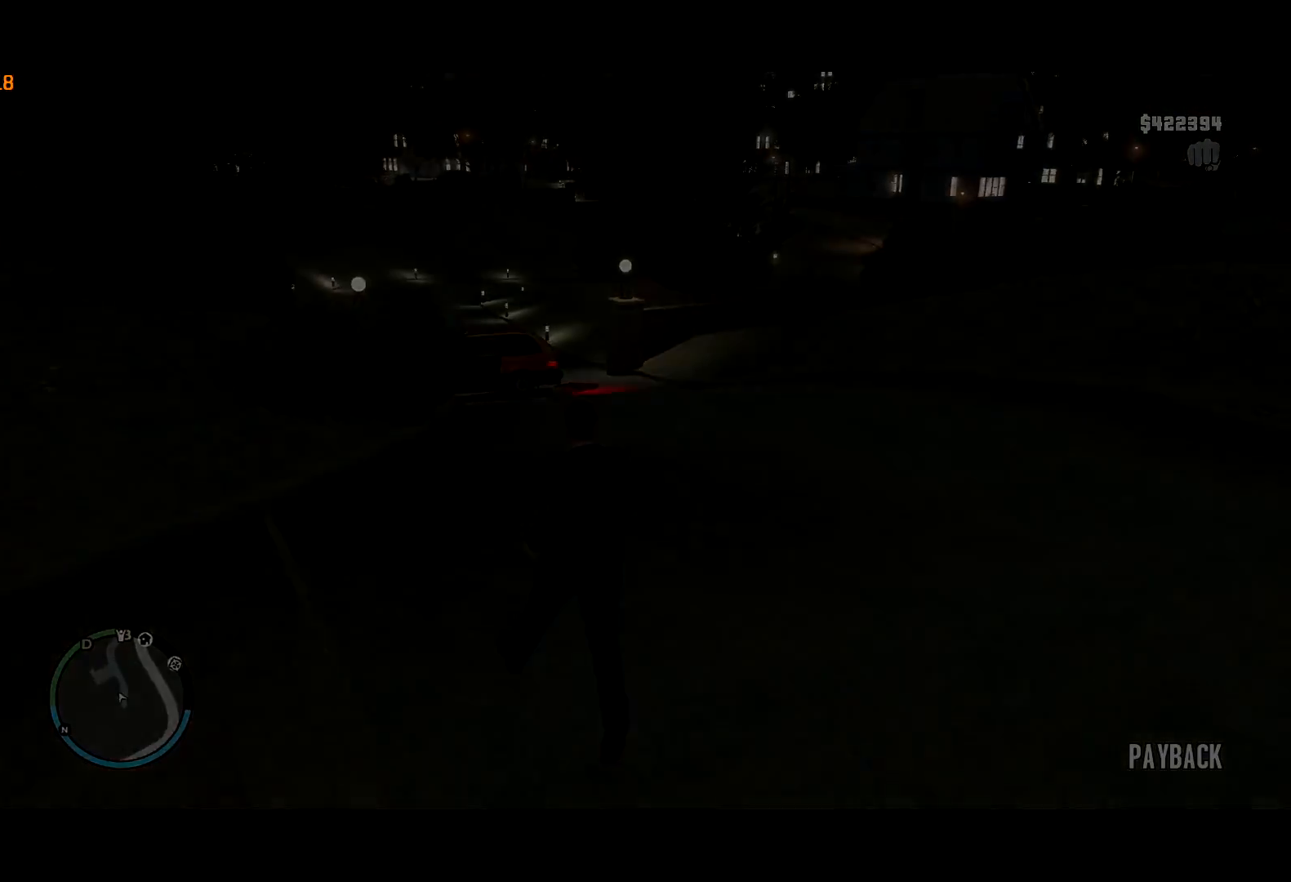
{"keys": ["w"], "mouse": [], "events": [[34, "d", "up"], [134, "shift", "up"], [167, "d", "down"], [317, "d", "up"], [350, "return", "down"], [450, "return", "up"]]}
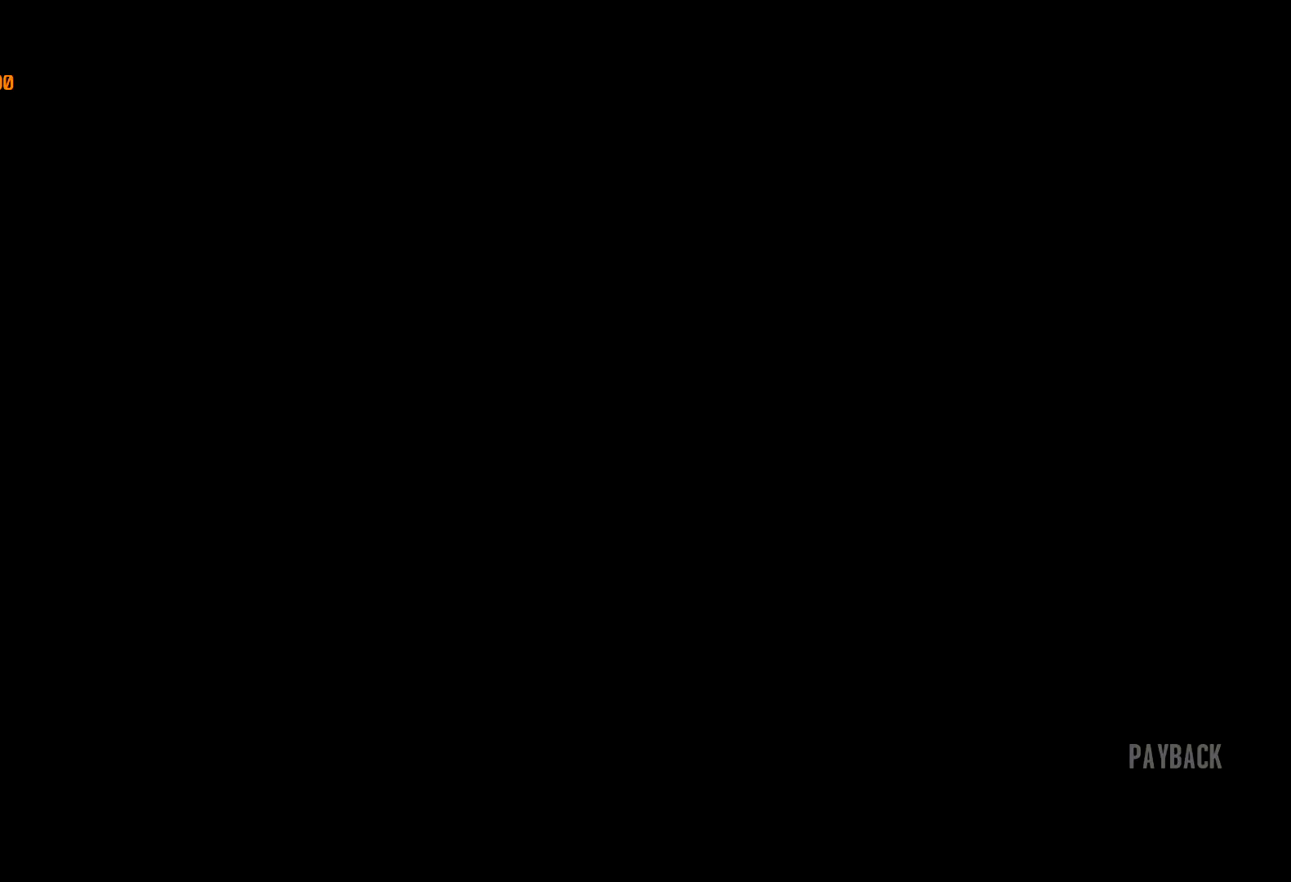
{"keys": ["w"], "mouse": [], "events": [[50, "return", "down"], [100, "return", "up"], [150, "return", "down"], [234, "return", "up"], [334, "return", "down"], [384, "return", "up"]]}
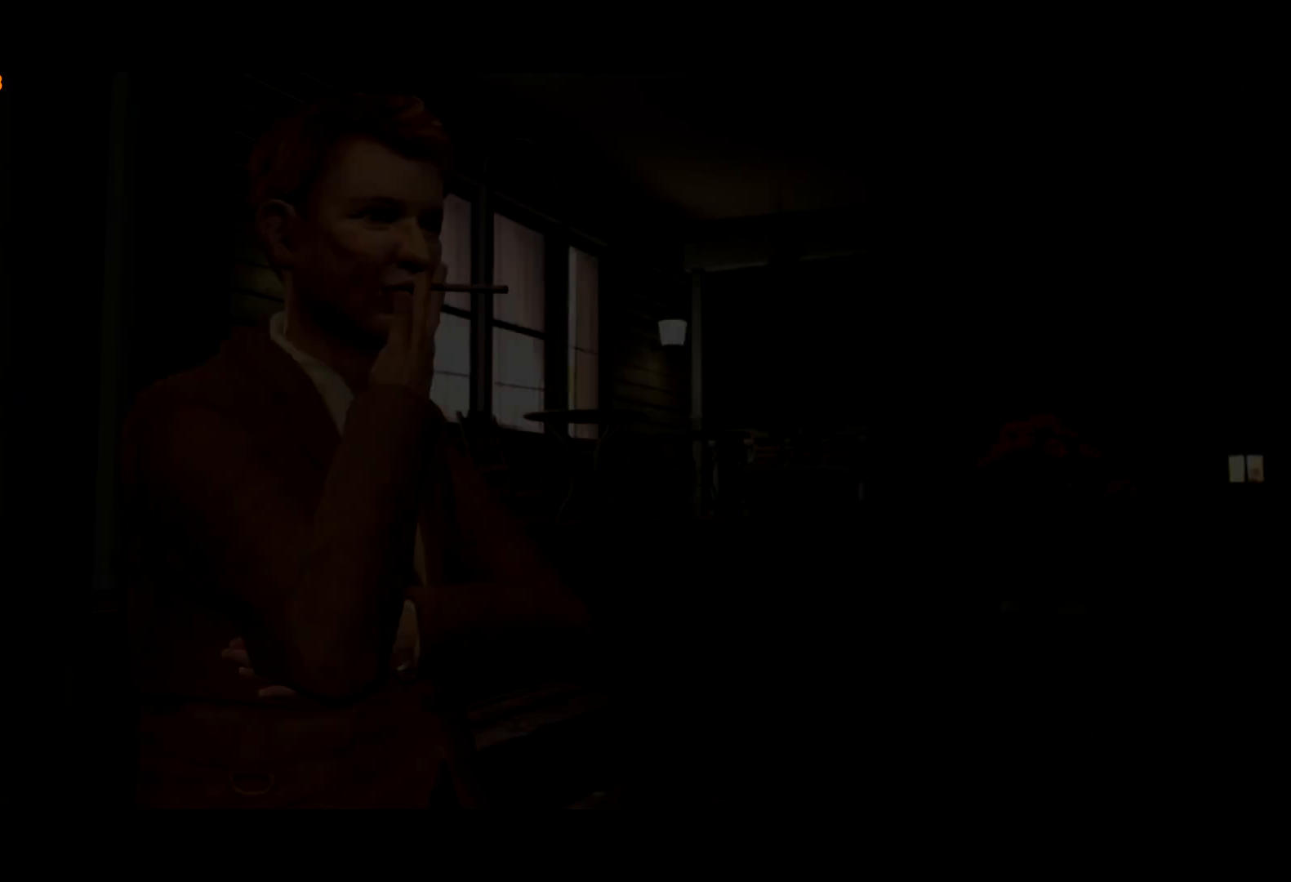
{"keys": ["return", "w"], "mouse": [], "events": [[334, "return", "down"], [434, "return", "up"], [484, "return", "down"]]}
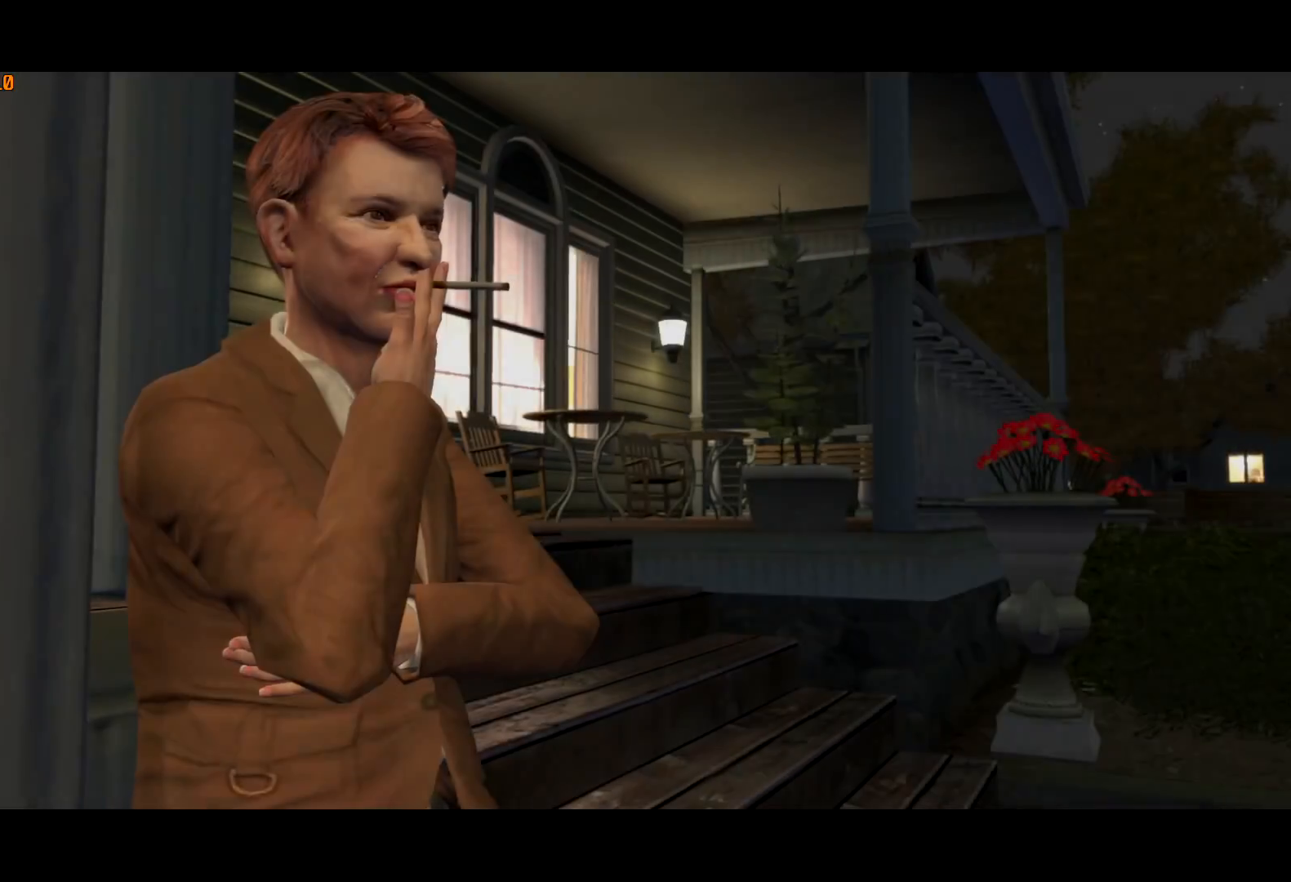
{"keys": ["return", "w"], "mouse": [], "events": [[34, "return", "up"], [134, "return", "down"], [167, "return", "up"], [217, "return", "down"], [317, "return", "up"], [367, "return", "down"], [417, "return", "up"], [500, "return", "down"]]}
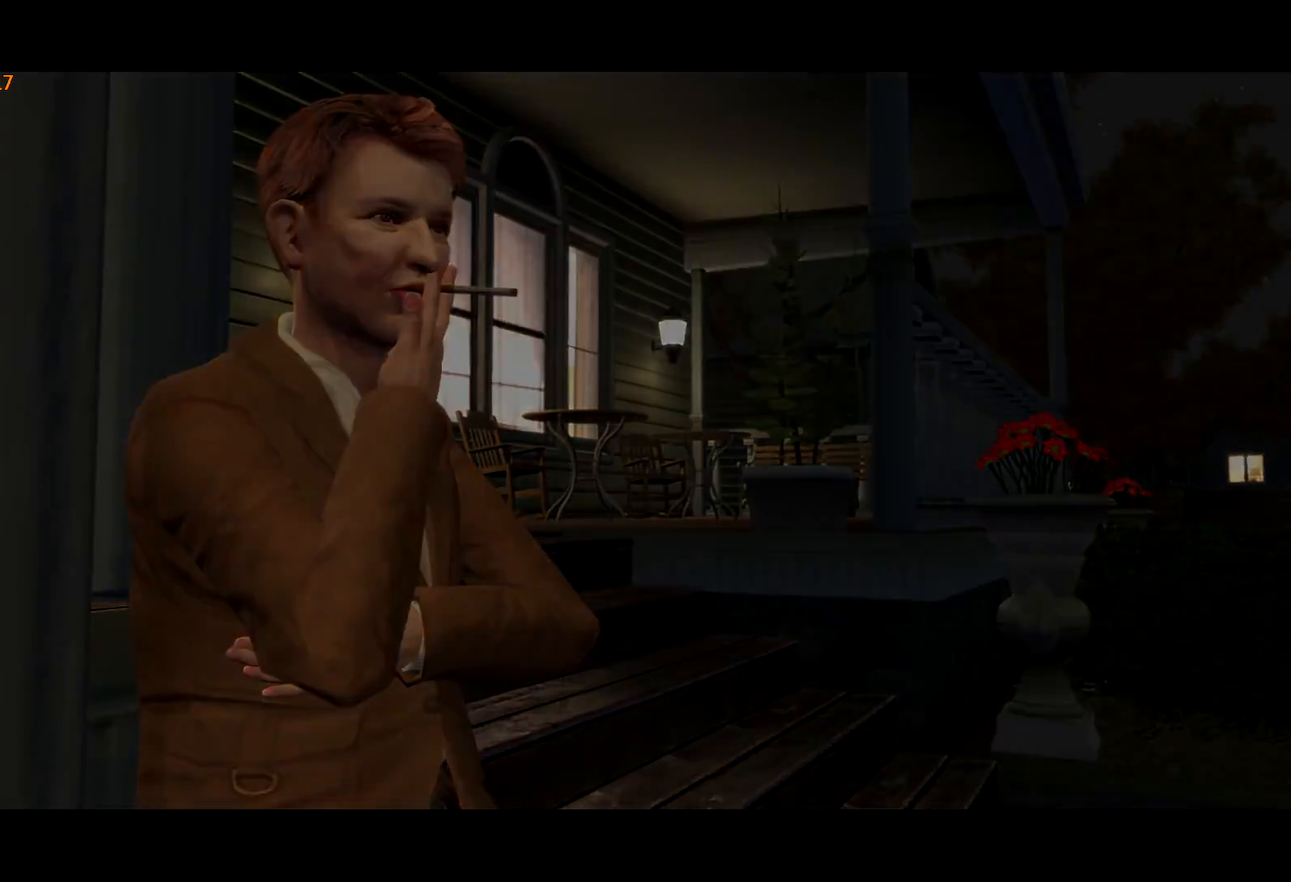
{"keys": ["w"], "mouse": [], "events": [[50, "return", "up"], [100, "return", "down"], [150, "return", "up"]]}
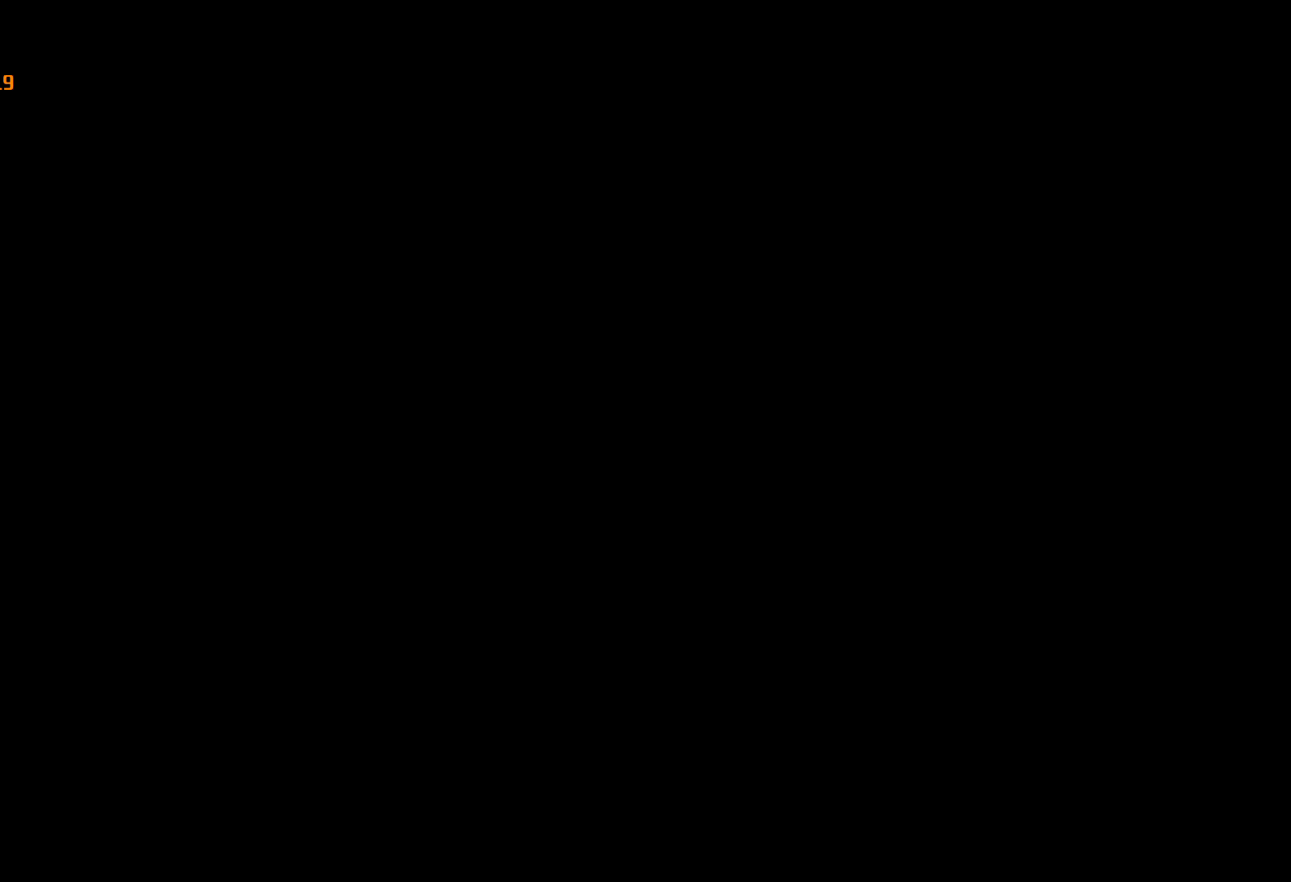
{"keys": ["w"], "mouse": [], "events": []}
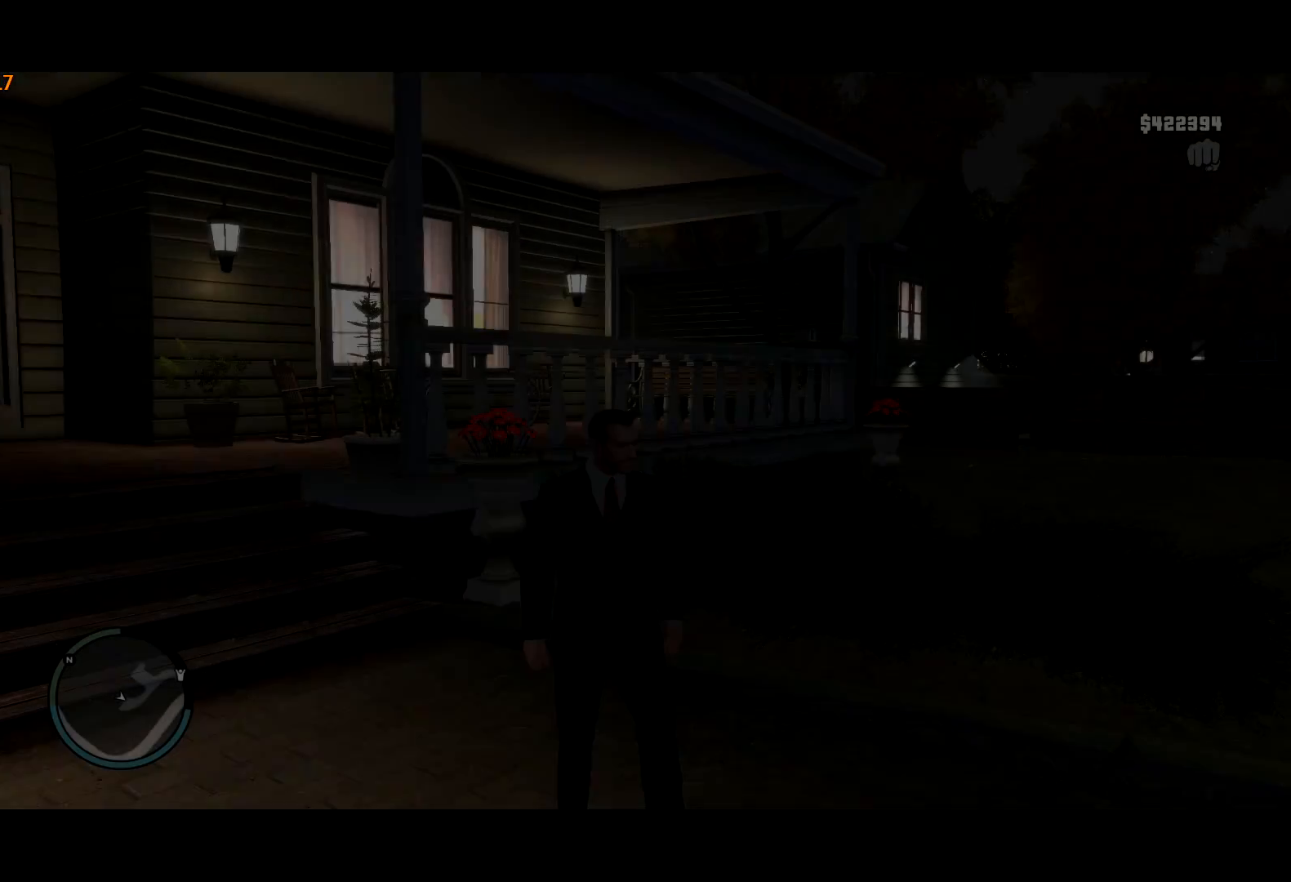
{"keys": ["d", "w"], "mouse": [], "events": [[34, "d", "down"]]}
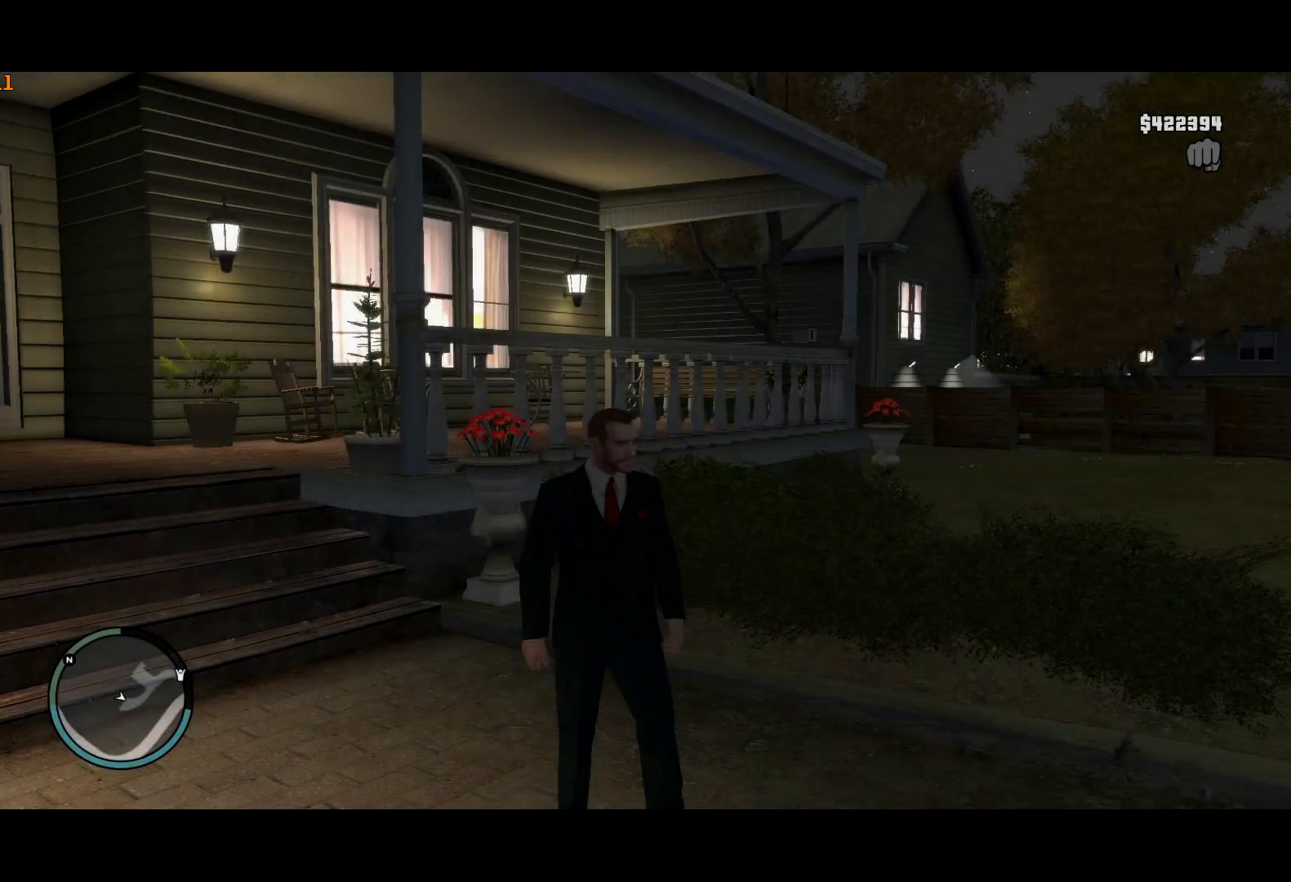
{"keys": ["shift", "w"], "mouse": [], "events": [[284, "d", "up"], [284, "shift", "down"]]}
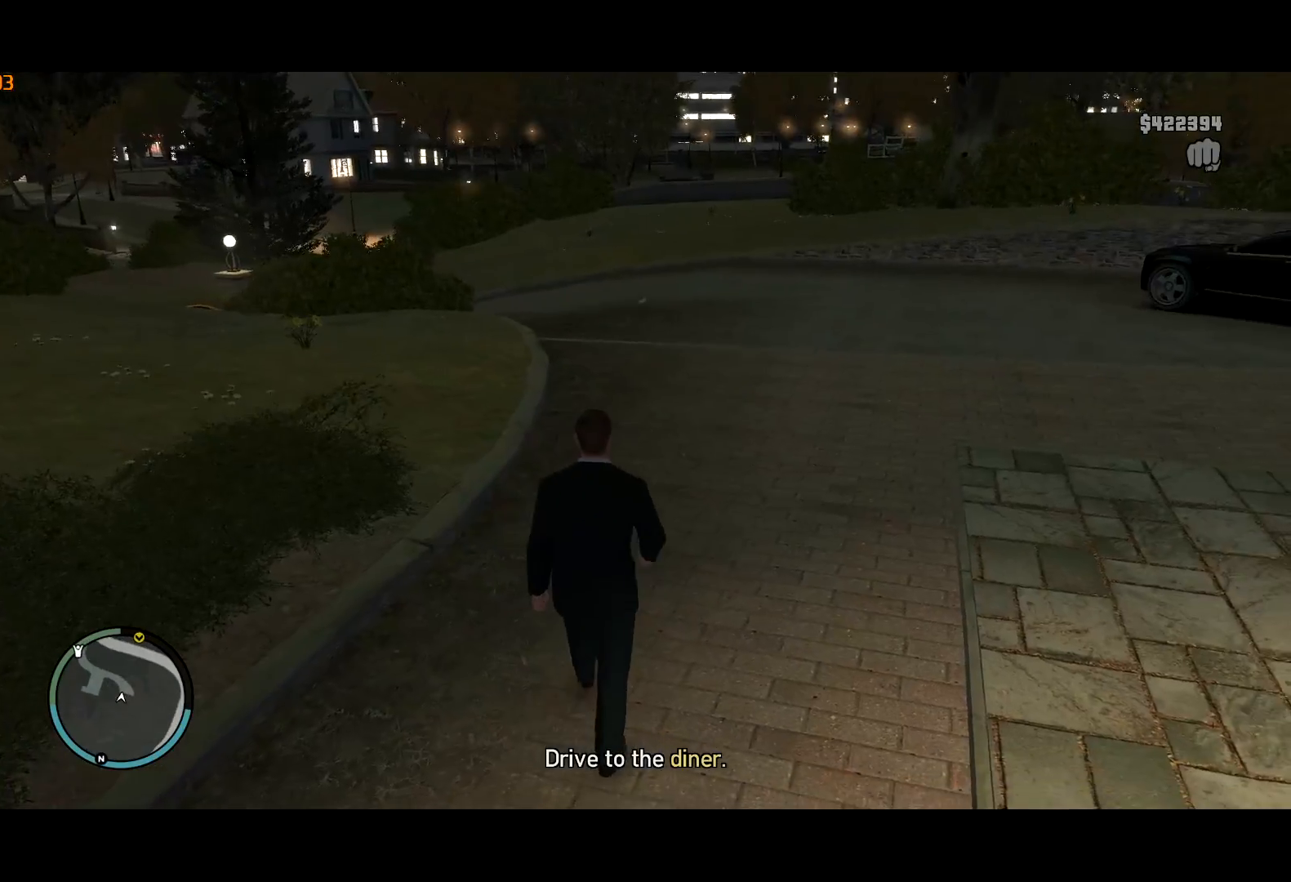
{"keys": ["shift", "w"], "mouse": [], "events": []}
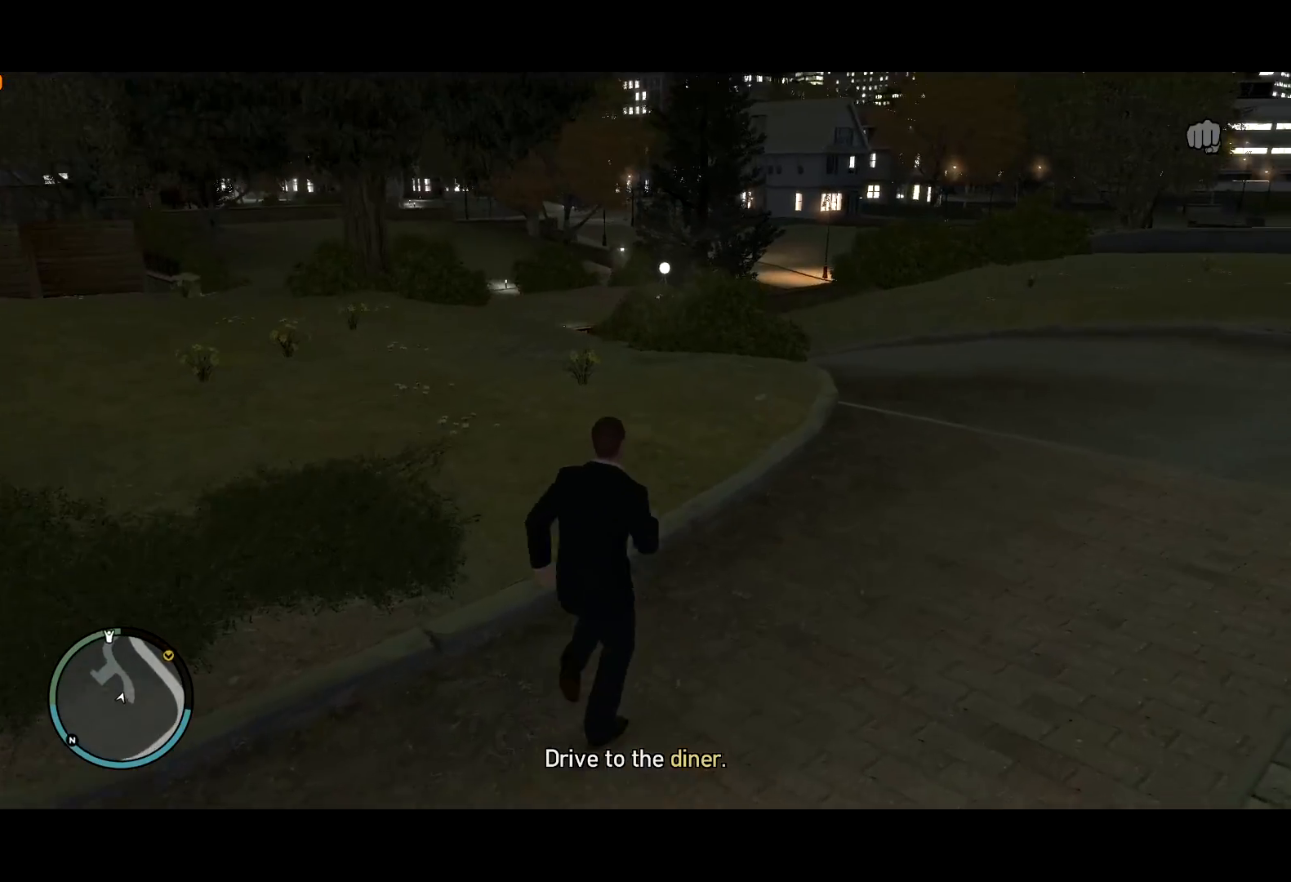
{"keys": ["shift", "w"], "mouse": [], "events": []}
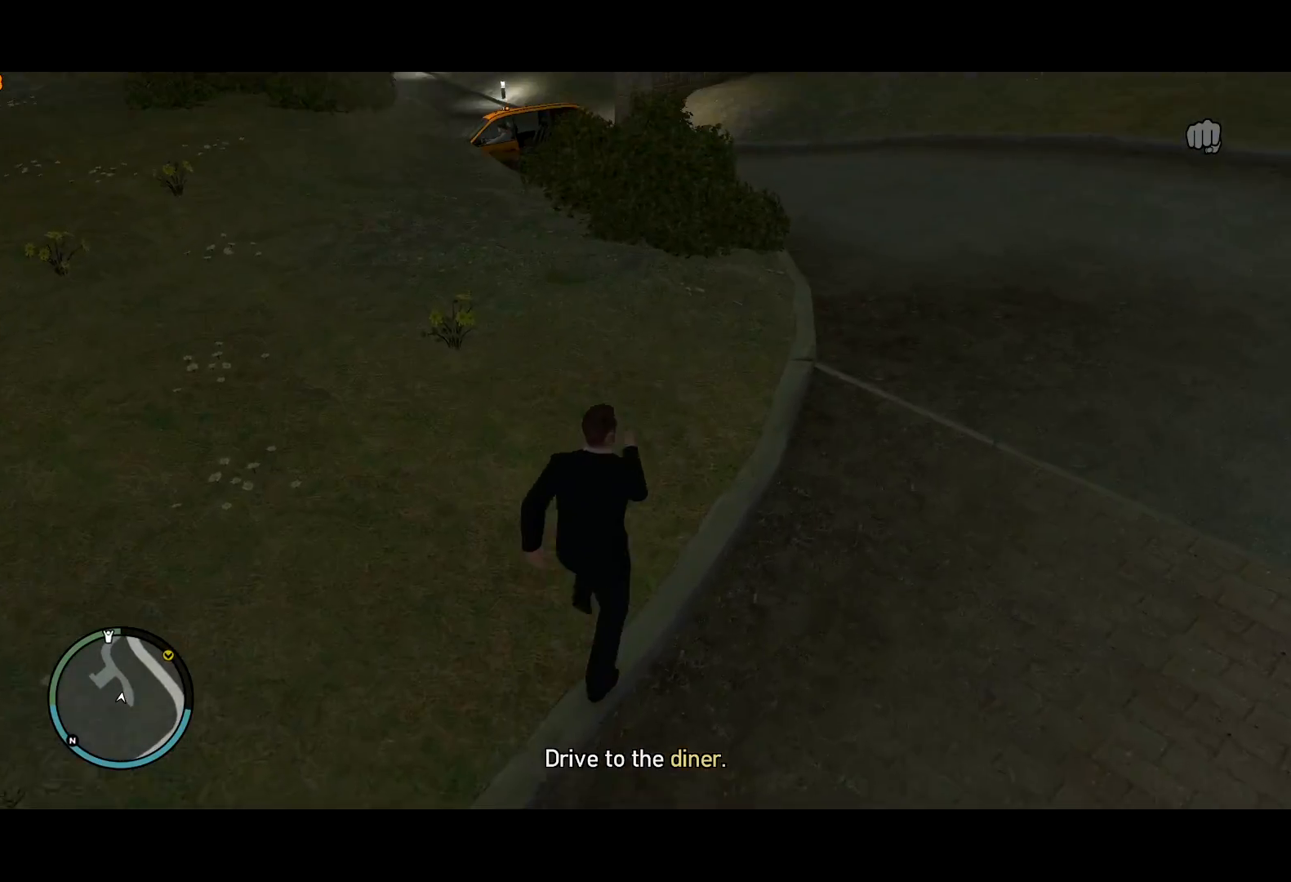
{"keys": ["shift", "w"], "mouse": [], "events": []}
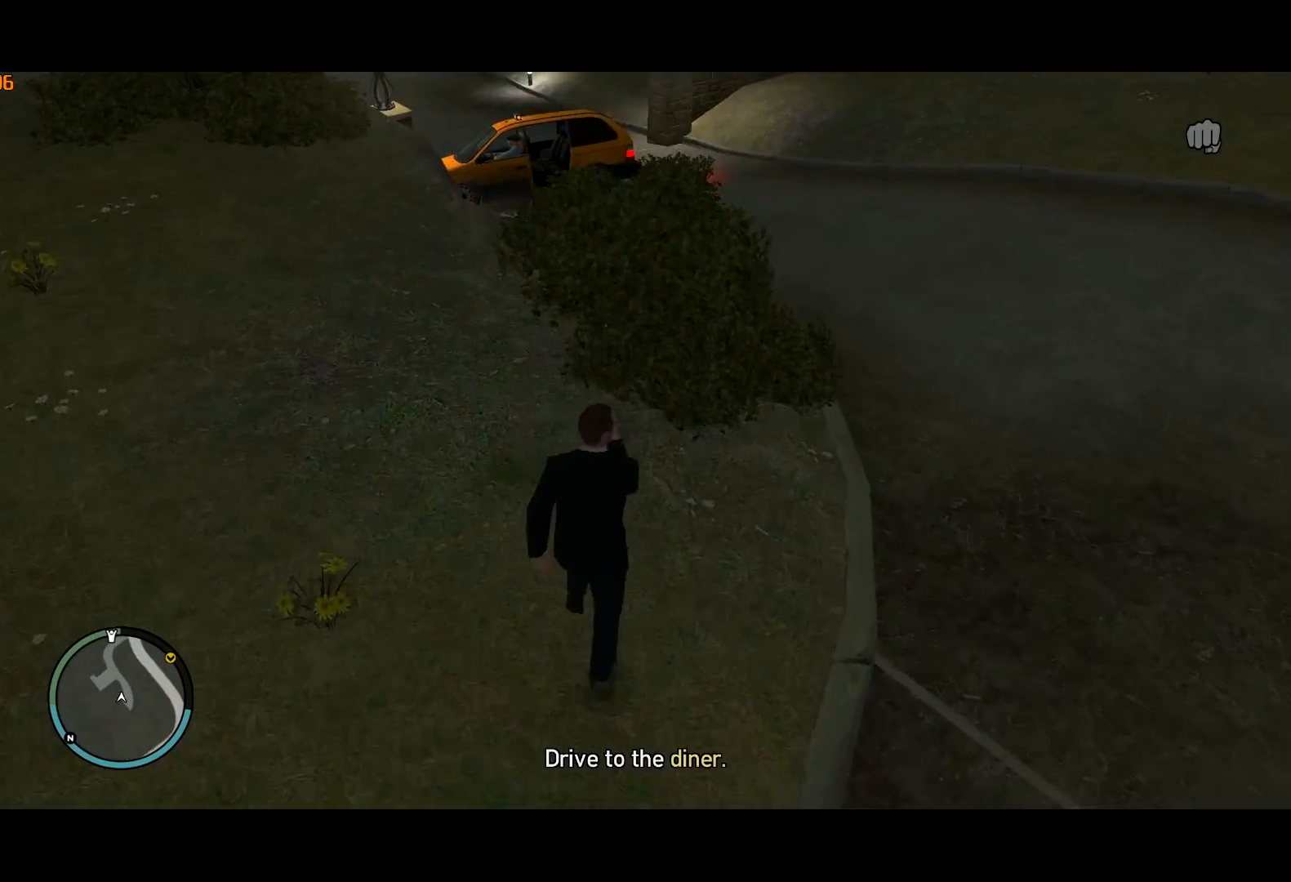
{"keys": ["shift", "w"], "mouse": [], "events": []}
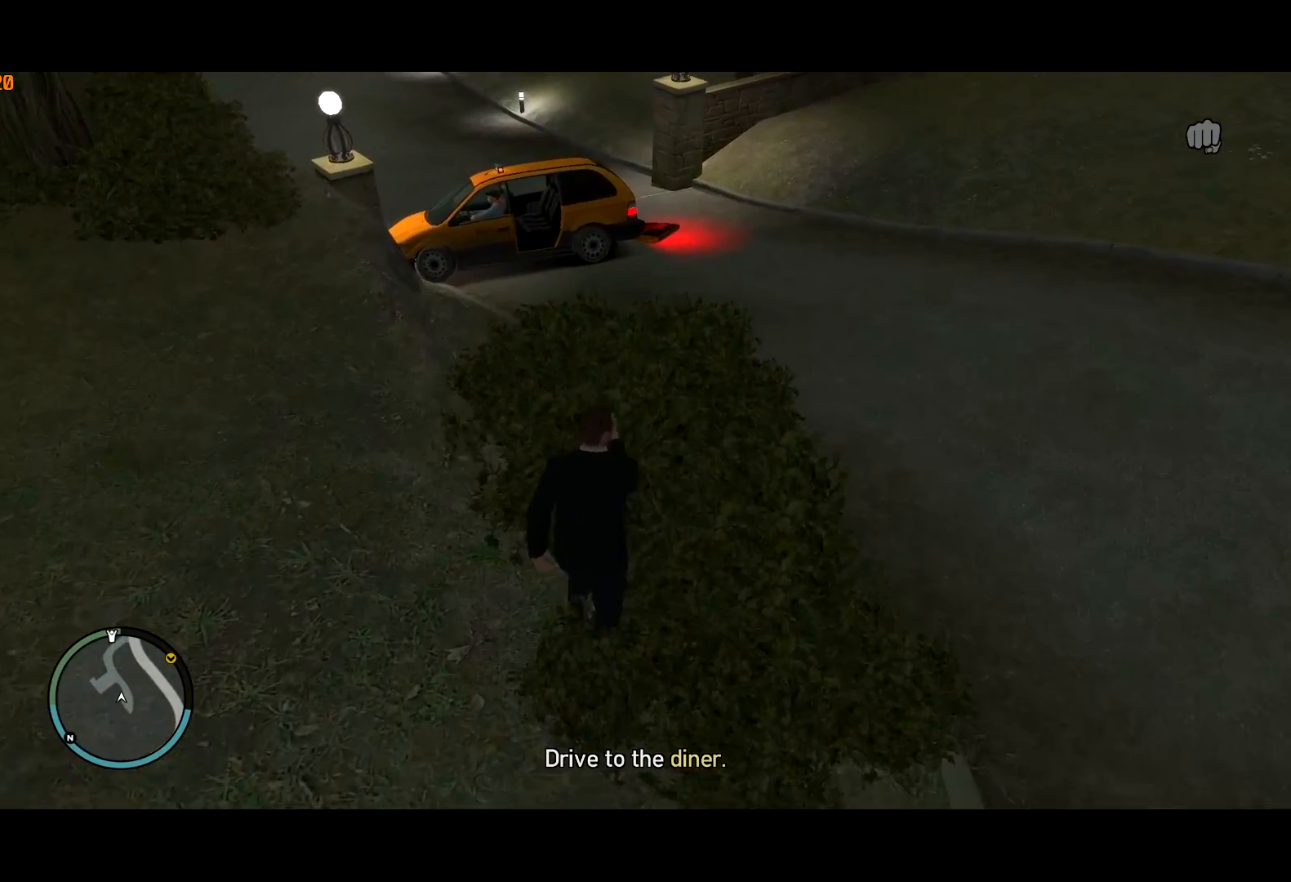
{"keys": ["shift", "w"], "mouse": [], "events": []}
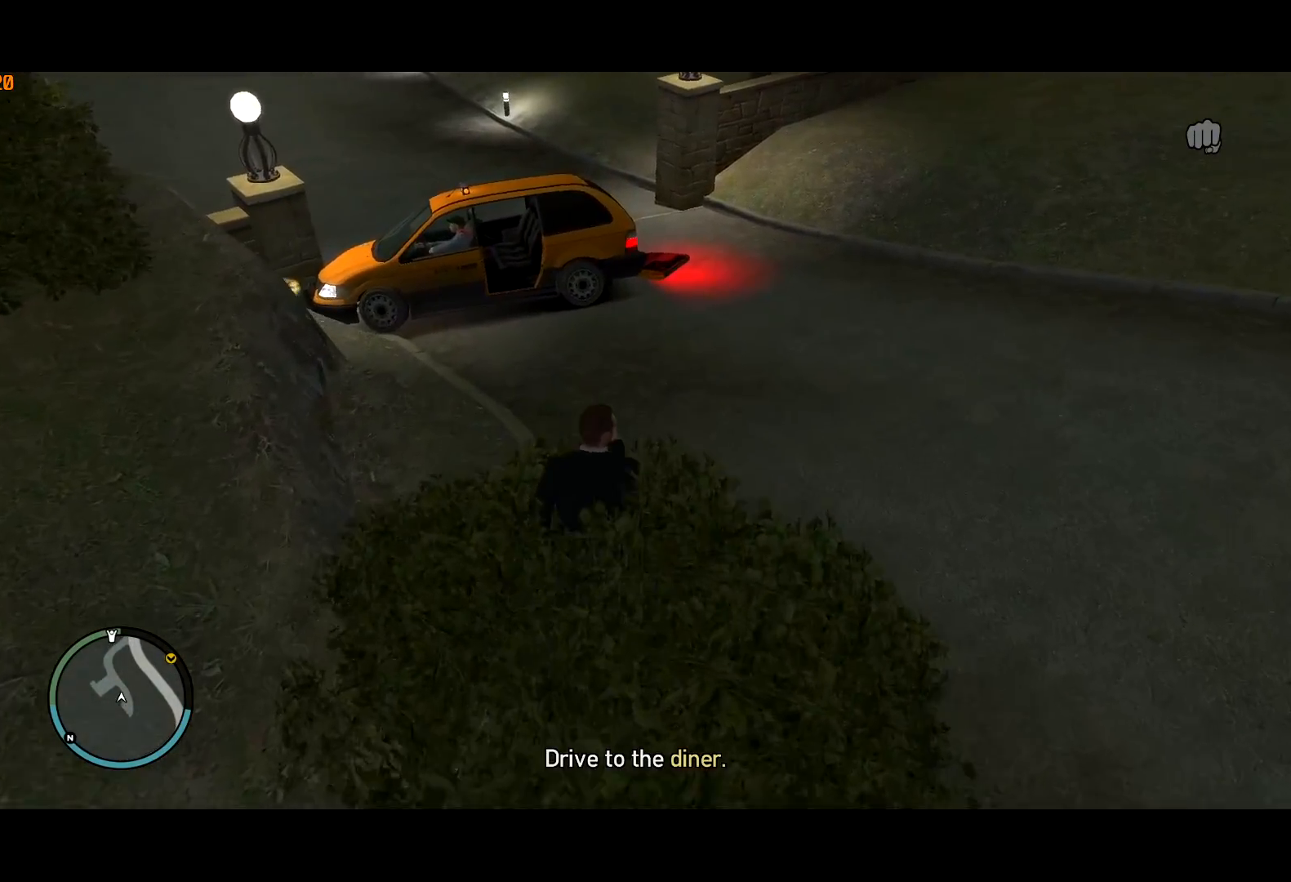
{"keys": ["shift", "w"], "mouse": [], "events": []}
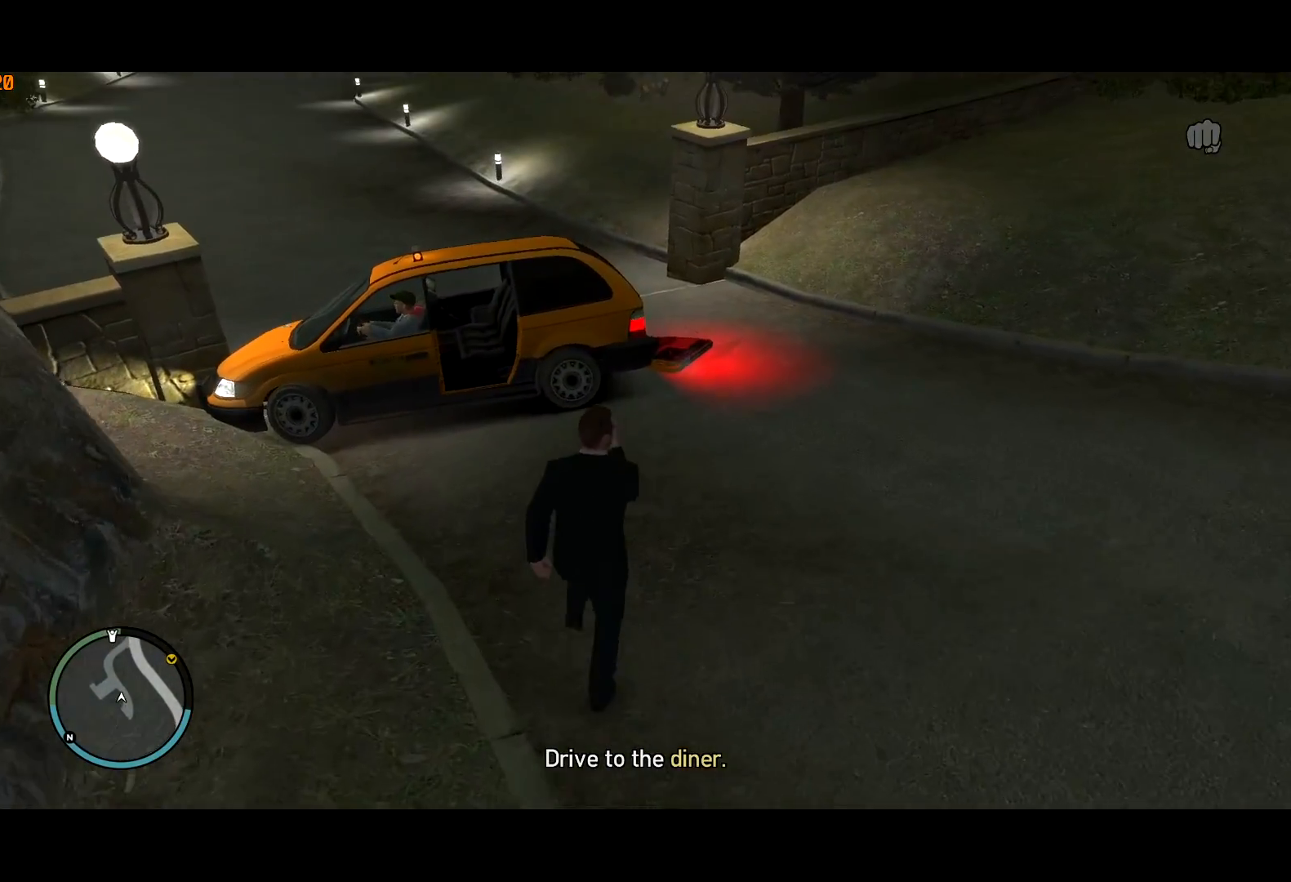
{"keys": ["shift", "w"], "mouse": ["right"], "events": [[484, "mouse_right", "down"]]}
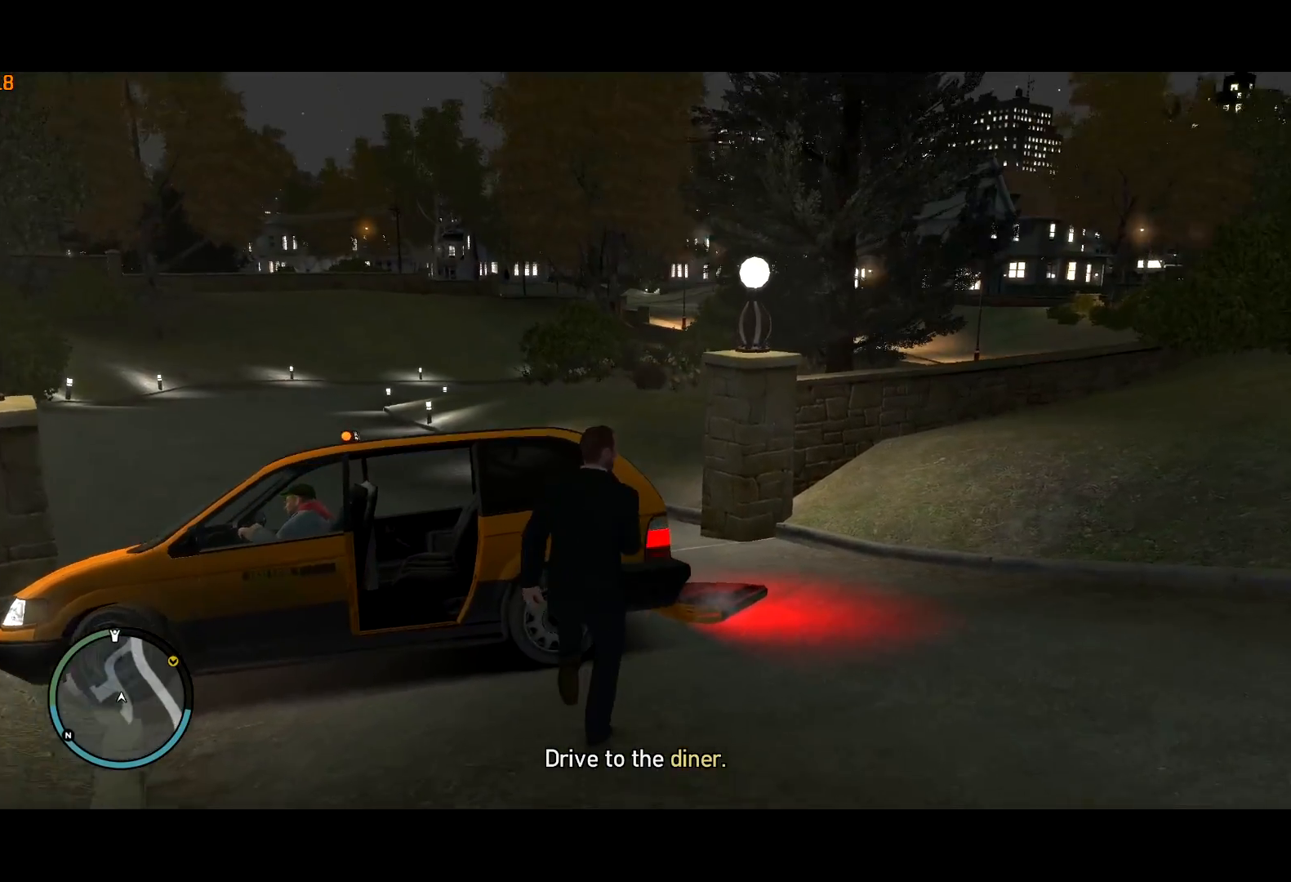
{"keys": ["f"], "mouse": [], "events": [[34, "f", "down"], [34, "shift", "up"], [84, "w", "up"], [500, "mouse_right", "up"]]}
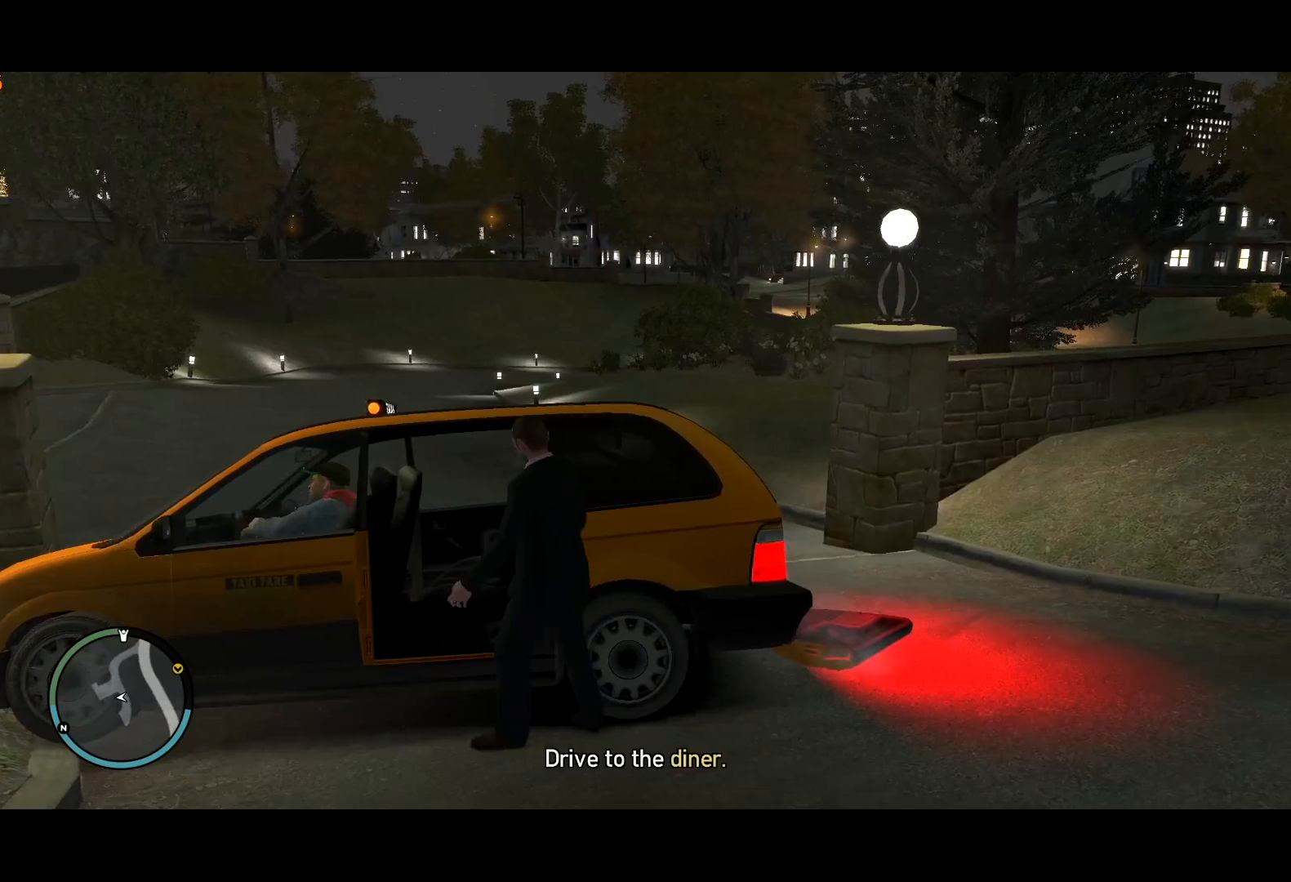
{"keys": ["return"], "mouse": [], "events": [[184, "f", "up"], [384, "return", "down"]]}
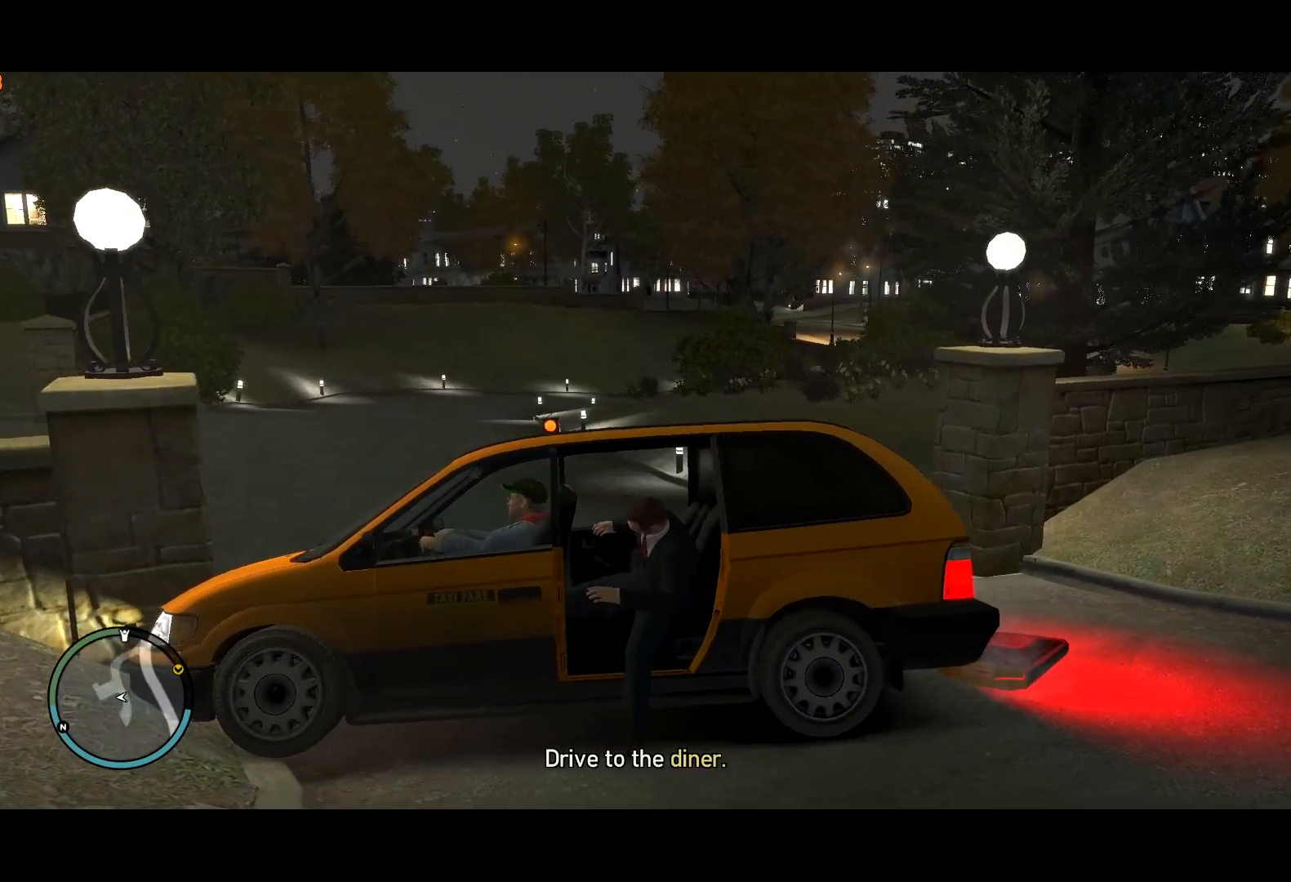
{"keys": ["return"], "mouse": [], "events": [[300, "return", "up"], [350, "return", "down"], [400, "return", "up"], [484, "return", "down"]]}
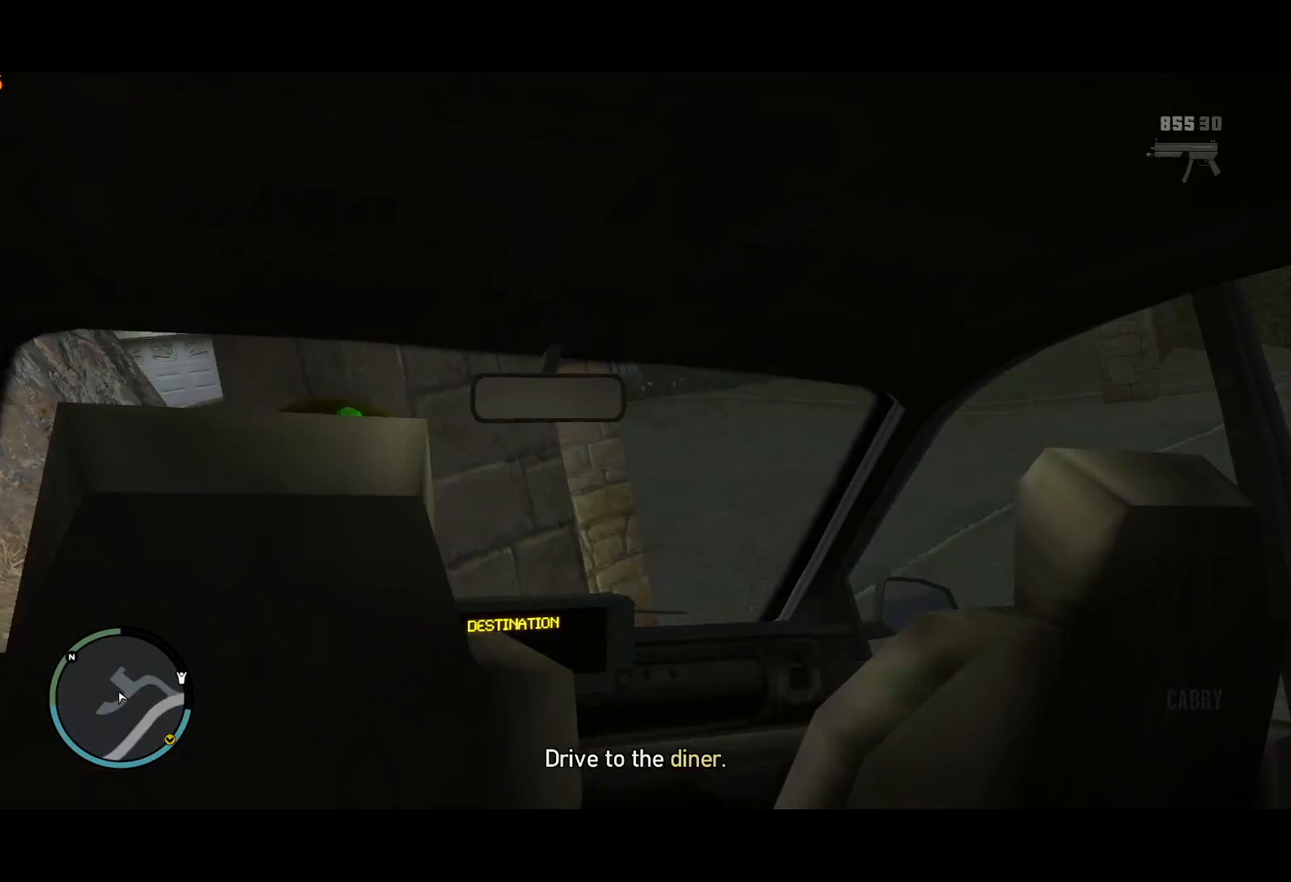
{"keys": [], "mouse": [], "events": [[34, "return", "up"], [117, "return", "down"], [167, "return", "up"], [217, "return", "down"], [267, "return", "up"], [367, "return", "down"], [400, "return", "up"], [450, "return", "down"], [500, "return", "up"]]}